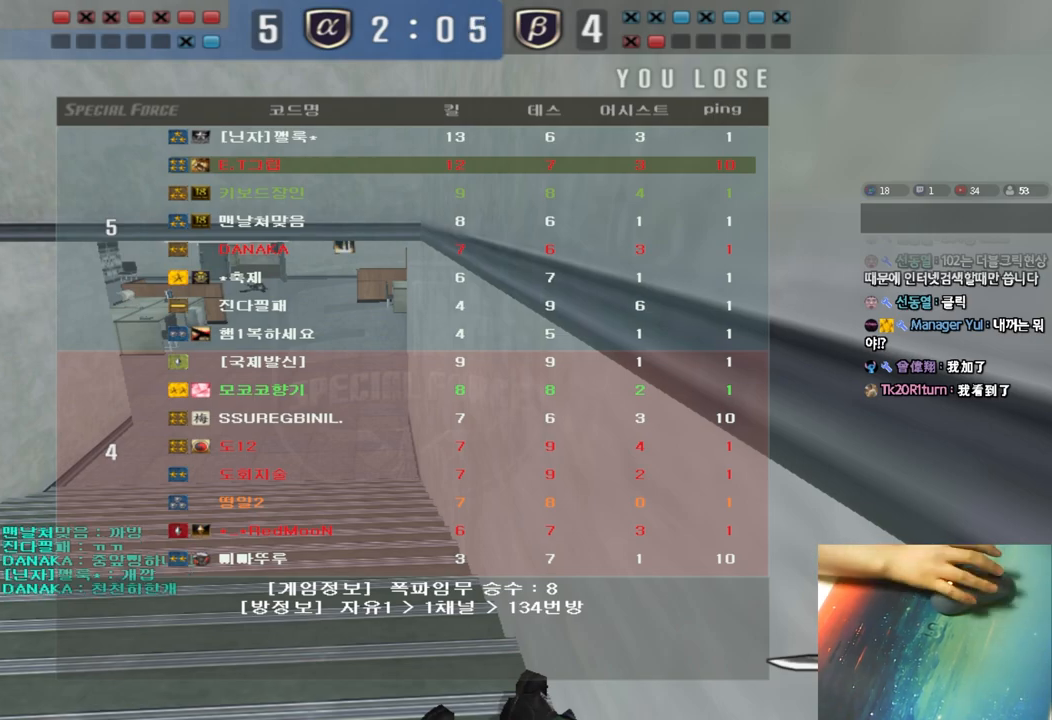
Gameplay with keyboard; each line is a JSON object with the keys held at the frame after it. "events" lists presses ("down") and releases ("up") of "a", "ctrl", "d", "e", "f", "q", "r", "s", "shift", "space", "tab" and "w" between this image and that frame as [ms after this image, input, new state], when the widget could be followed in between. No other keys are recorded. Mouse input is not recorded.
{"keys": ["a", "w"], "events": [[333, "a", "down"], [333, "w", "down"]]}
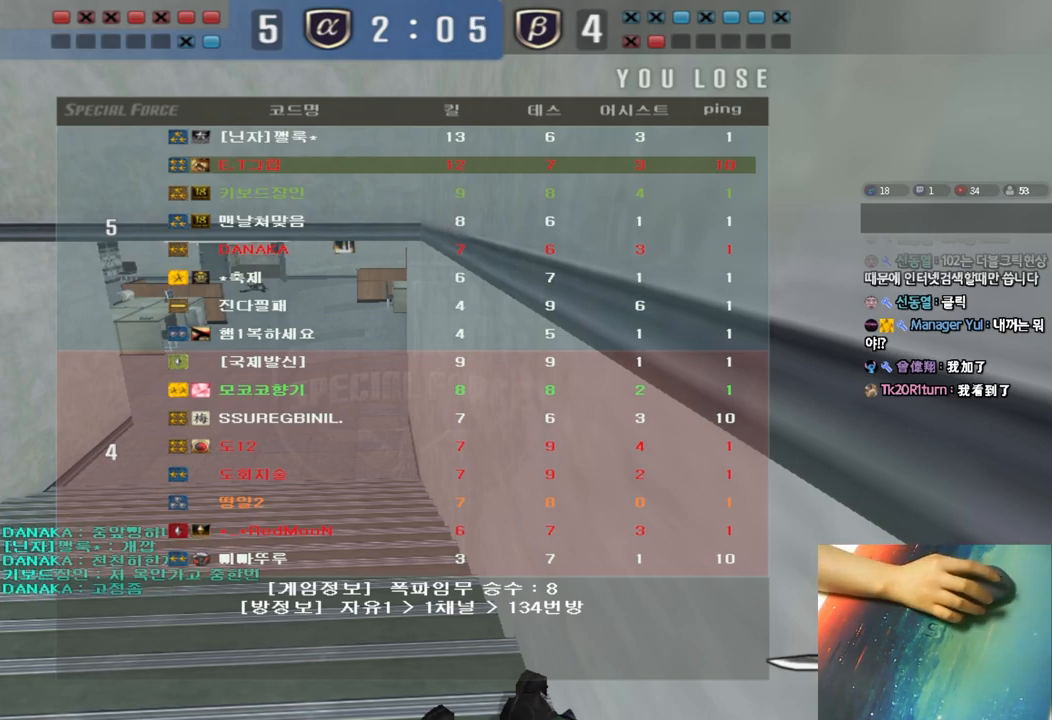
{"keys": ["a", "w"], "events": []}
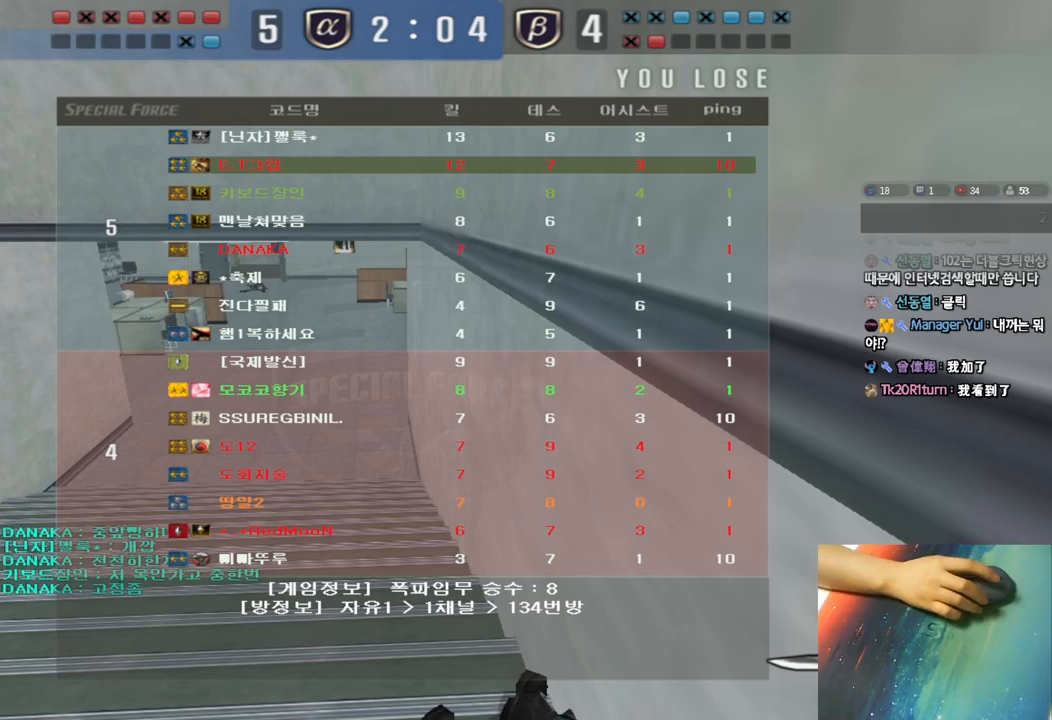
{"keys": ["a", "w"], "events": []}
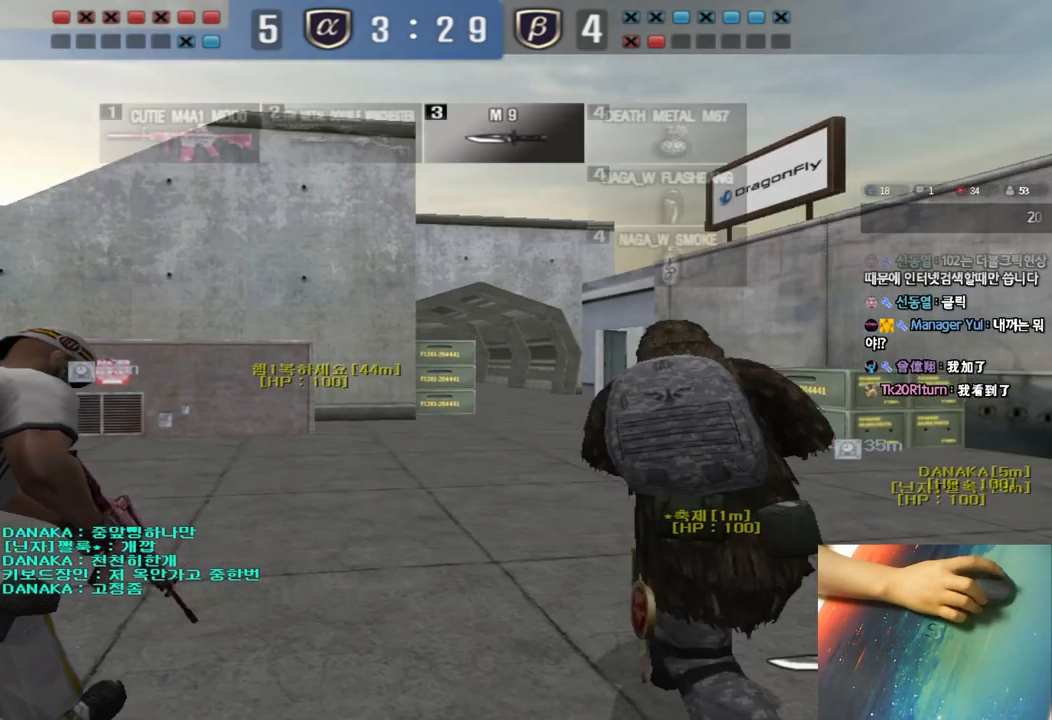
{"keys": ["d", "w"], "events": [[267, "a", "up"], [300, "d", "down"]]}
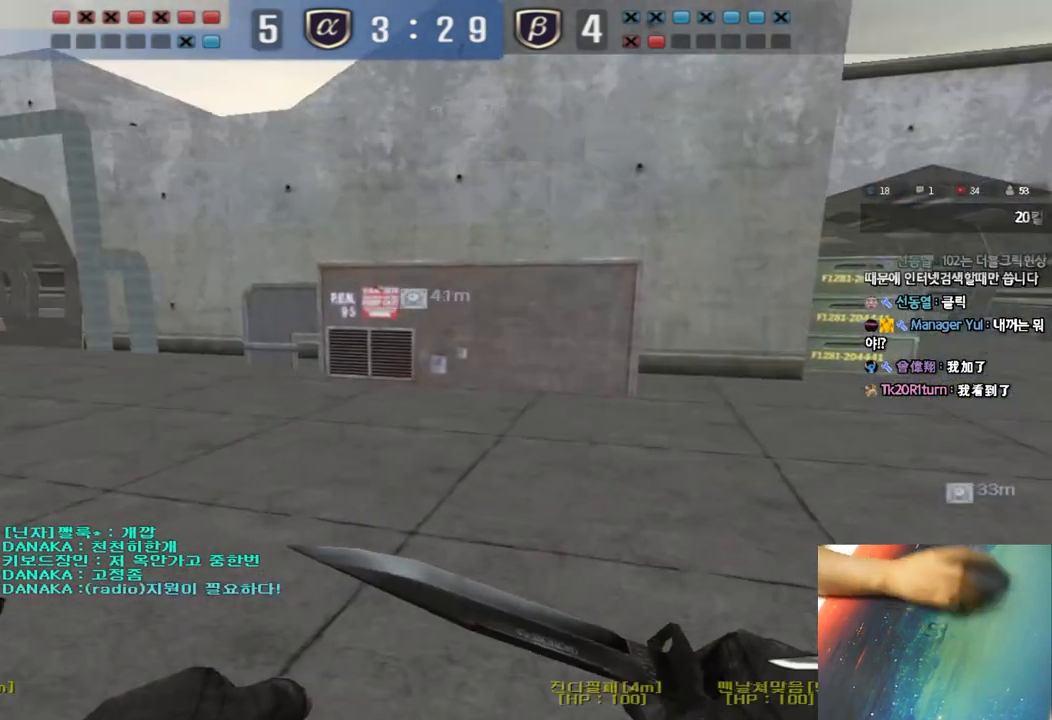
{"keys": ["d", "w"], "events": []}
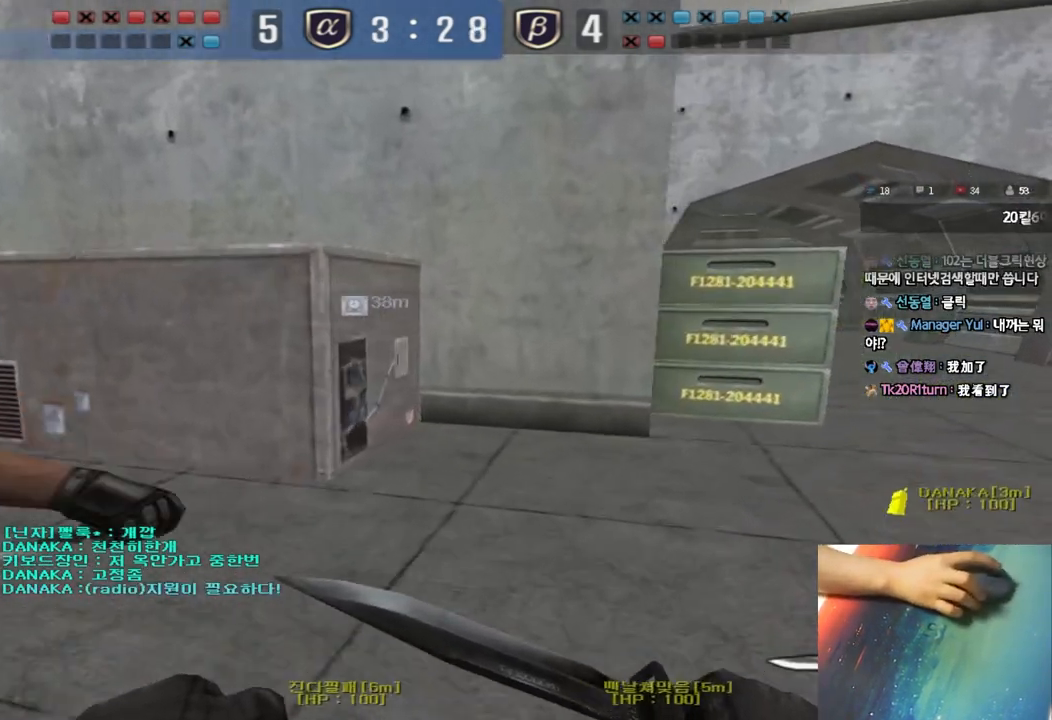
{"keys": ["d", "w"], "events": []}
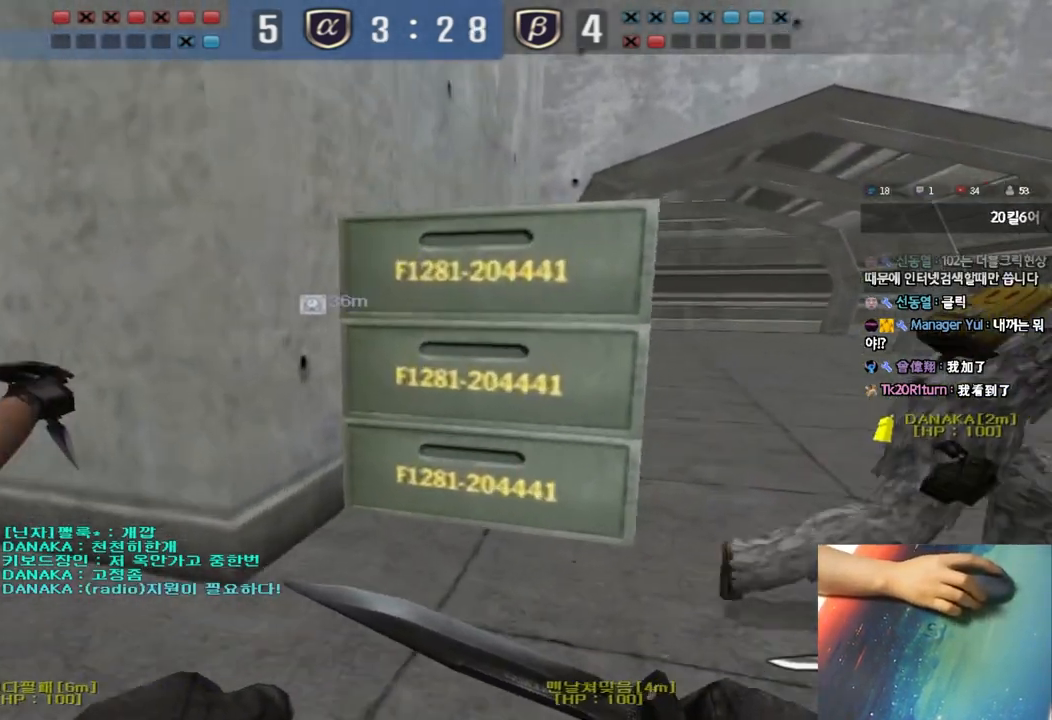
{"keys": ["d", "w"], "events": []}
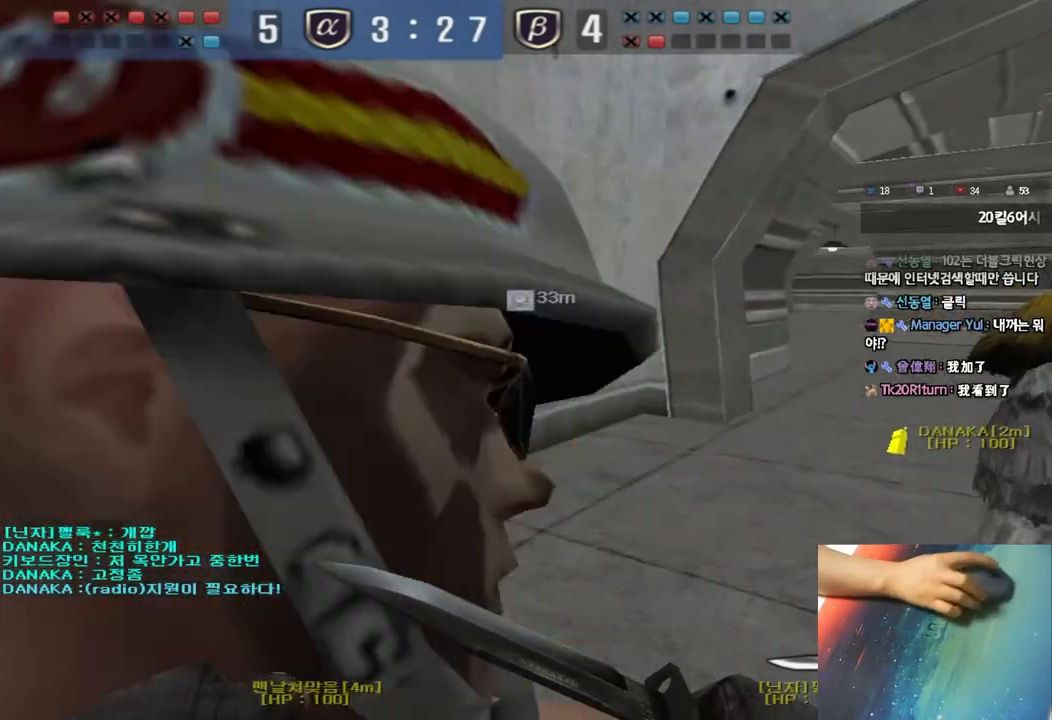
{"keys": [], "events": [[317, "d", "up"], [333, "w", "up"], [367, "space", "down"], [450, "space", "up"]]}
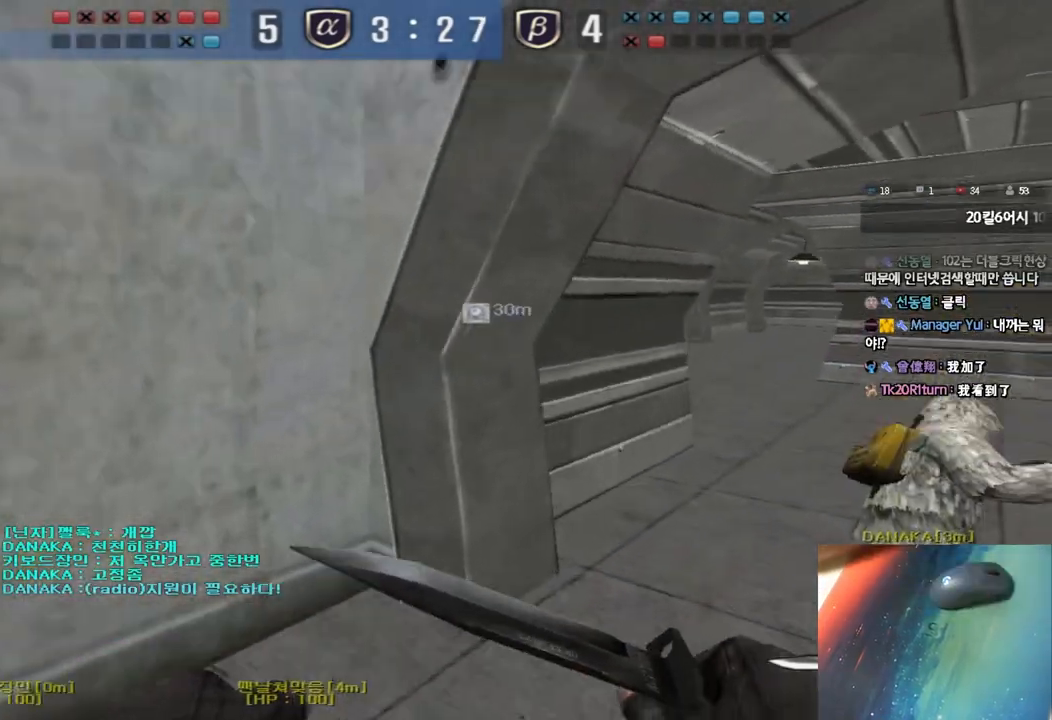
{"keys": [], "events": []}
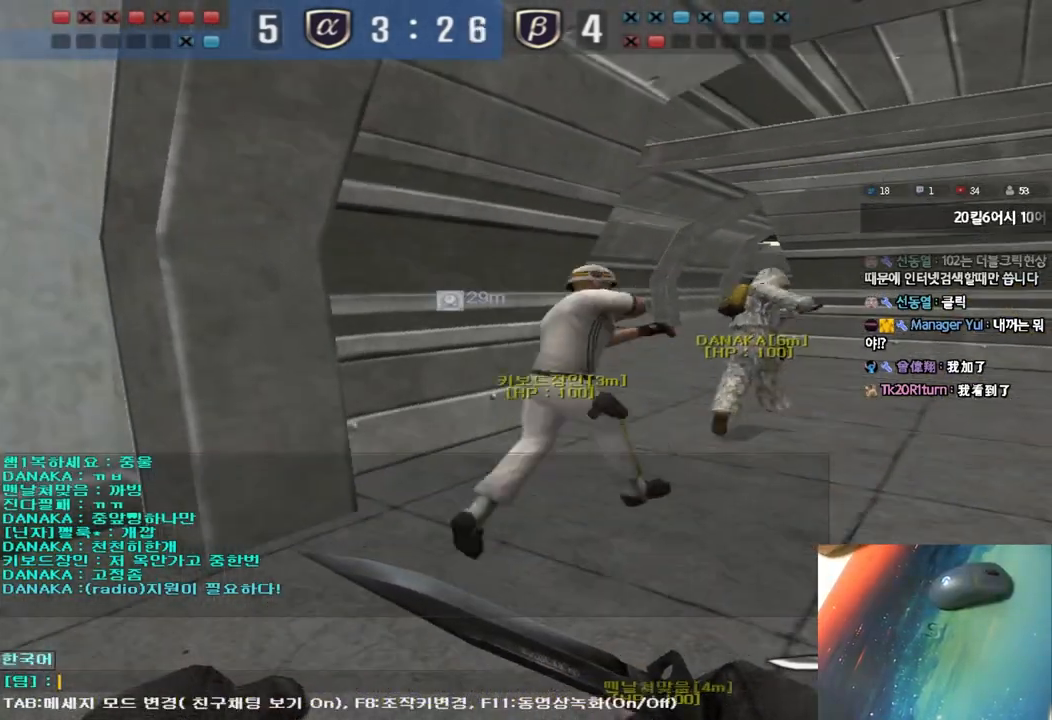
{"keys": [], "events": []}
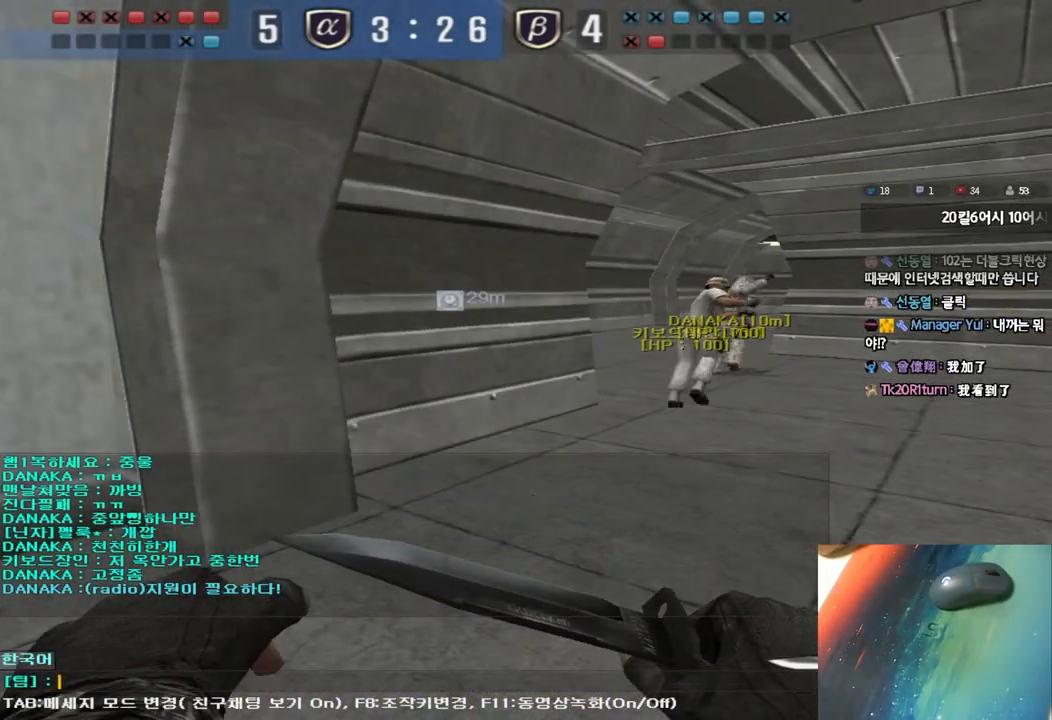
{"keys": [], "events": []}
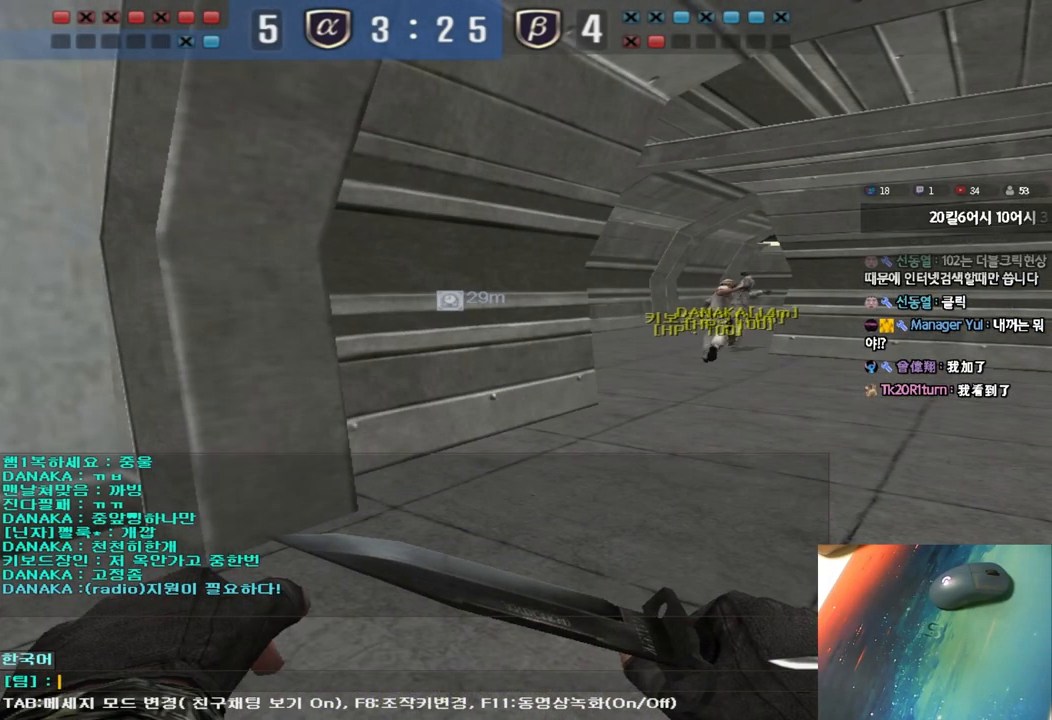
{"keys": ["d", "w"], "events": [[433, "w", "down"], [500, "d", "down"]]}
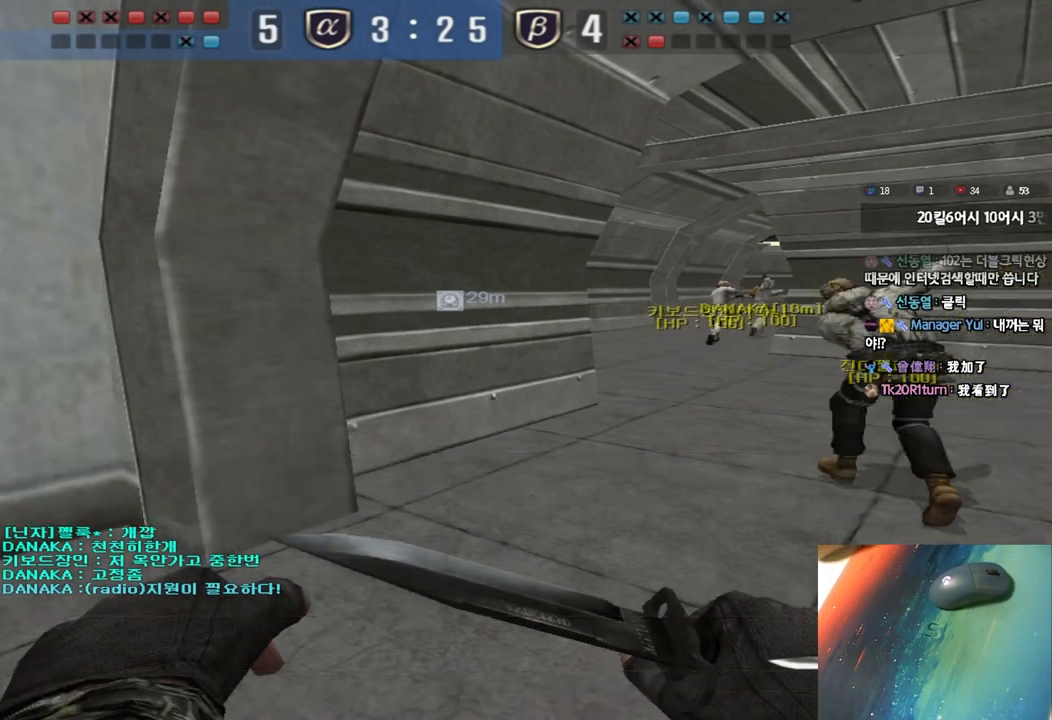
{"keys": ["a", "w"], "events": [[283, "d", "up"], [333, "a", "down"]]}
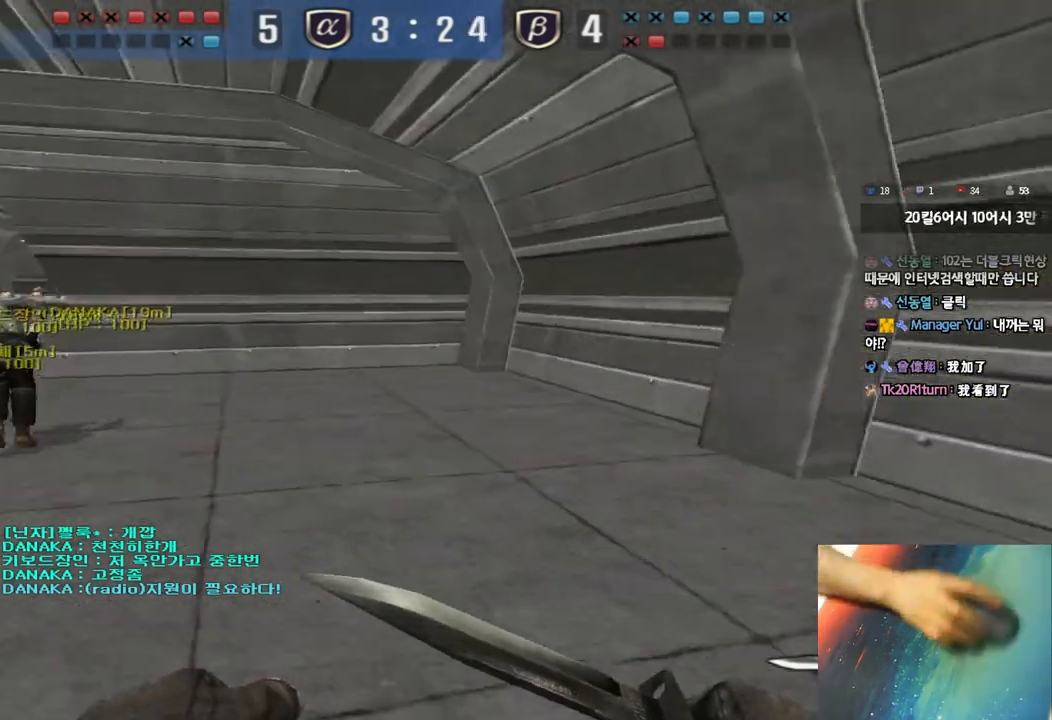
{"keys": ["a", "w"], "events": []}
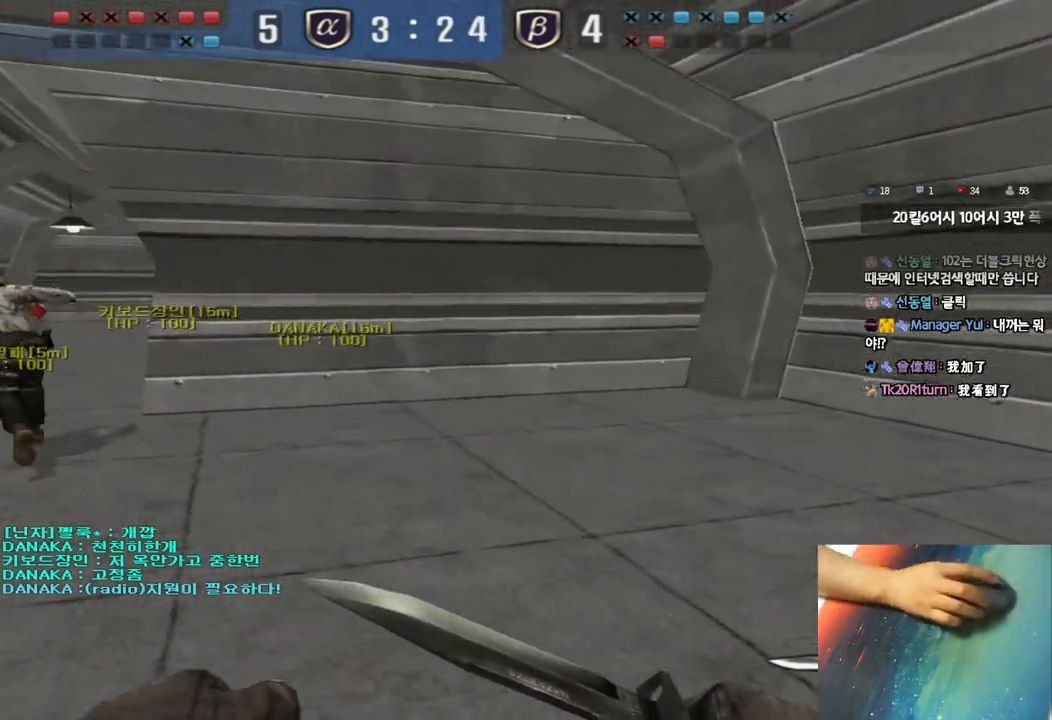
{"keys": ["a", "w"], "events": []}
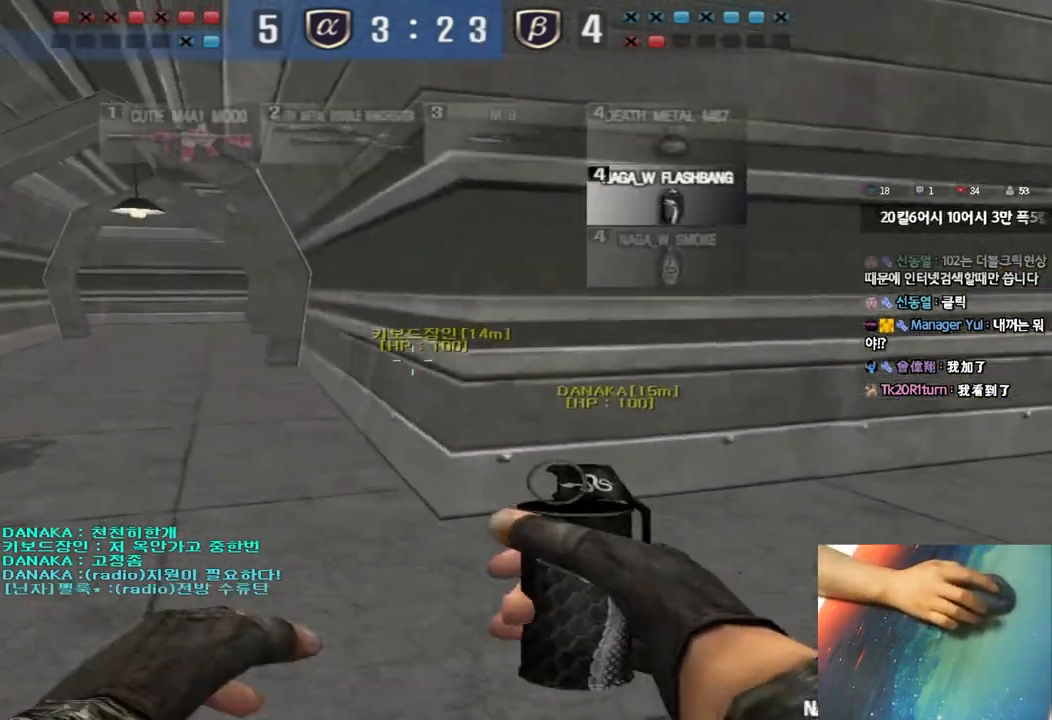
{"keys": ["a", "w"], "events": []}
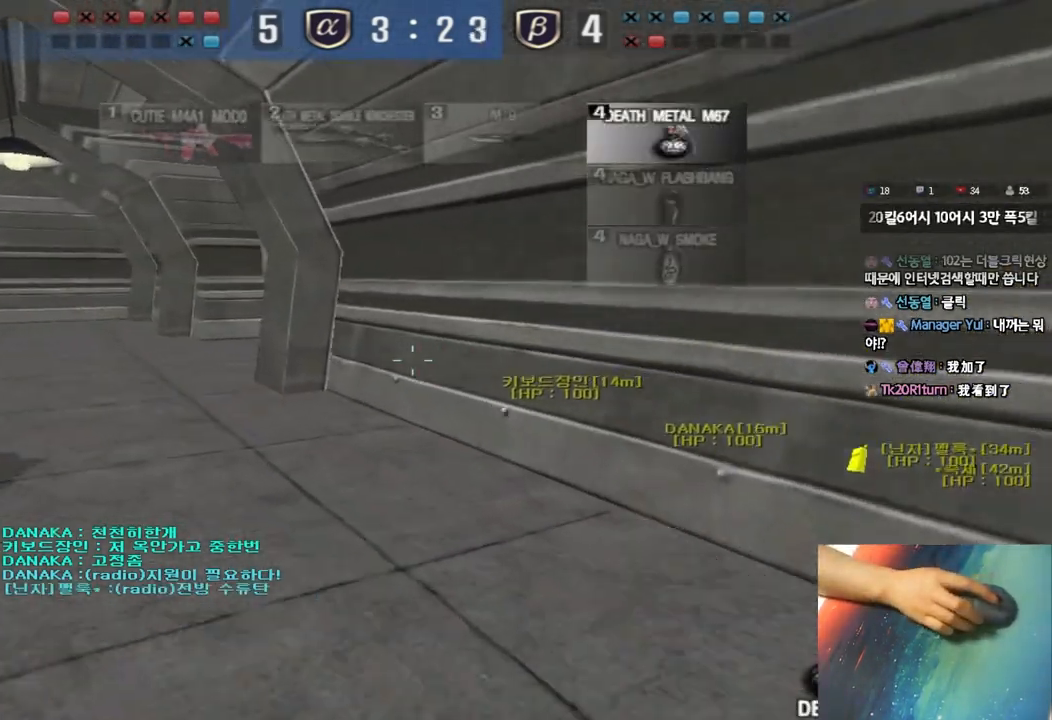
{"keys": ["a", "w"], "events": []}
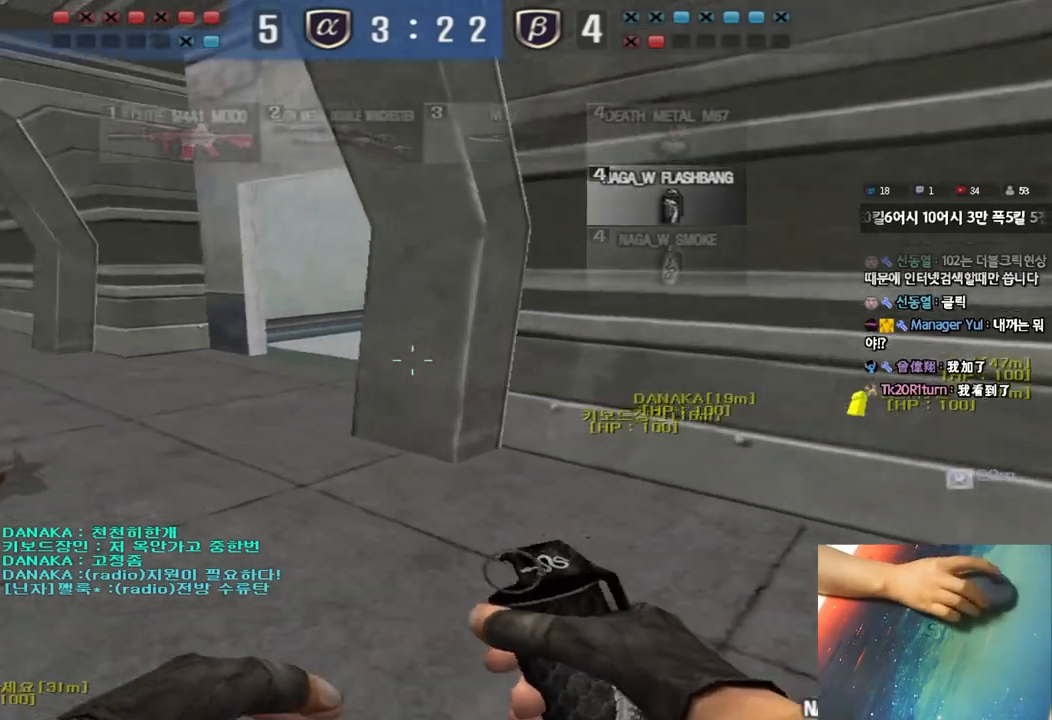
{"keys": ["w"], "events": [[383, "a", "up"]]}
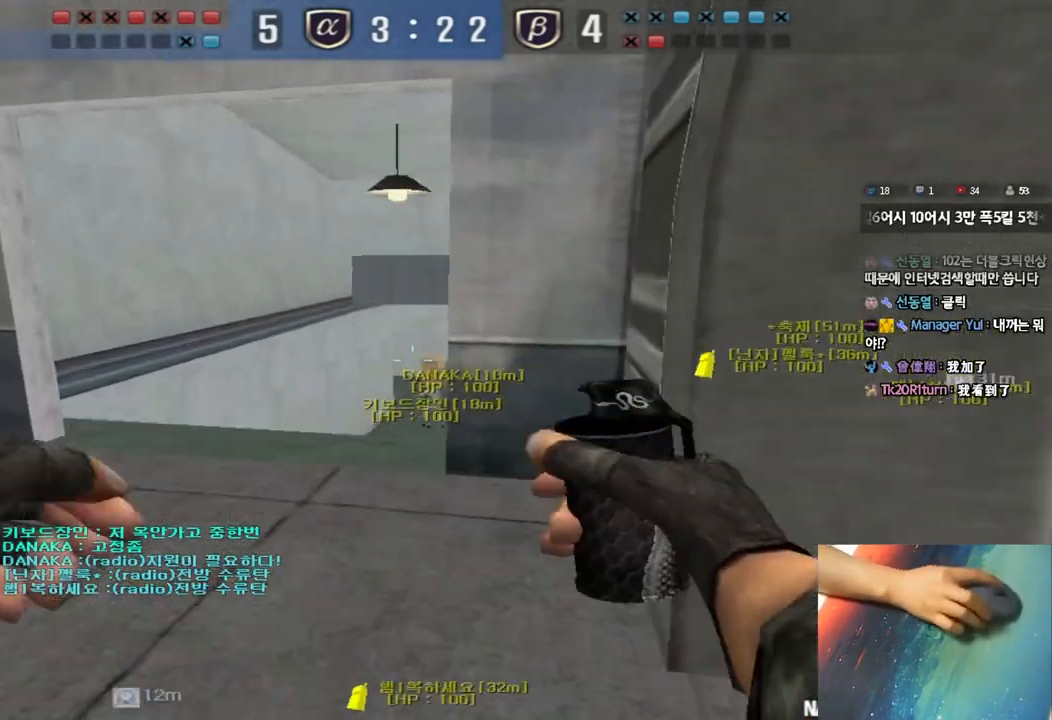
{"keys": ["s"], "events": [[350, "space", "down"], [350, "w", "up"], [450, "space", "up"], [467, "s", "down"]]}
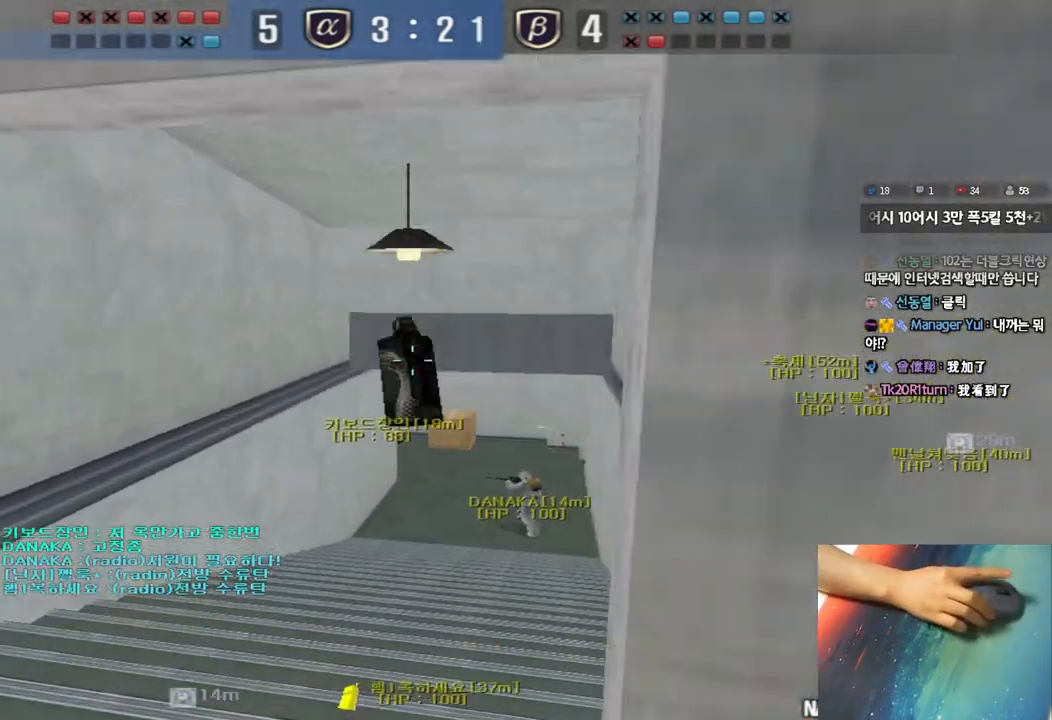
{"keys": ["s"], "events": [[300, "a", "down"], [450, "a", "up"]]}
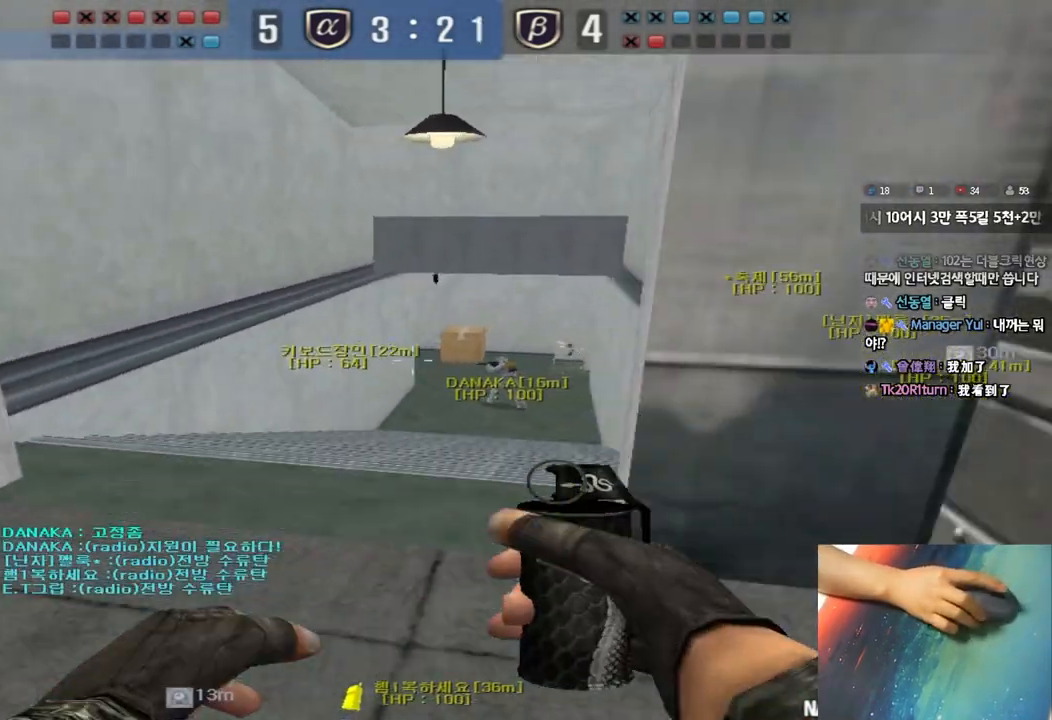
{"keys": [], "events": [[400, "s", "up"]]}
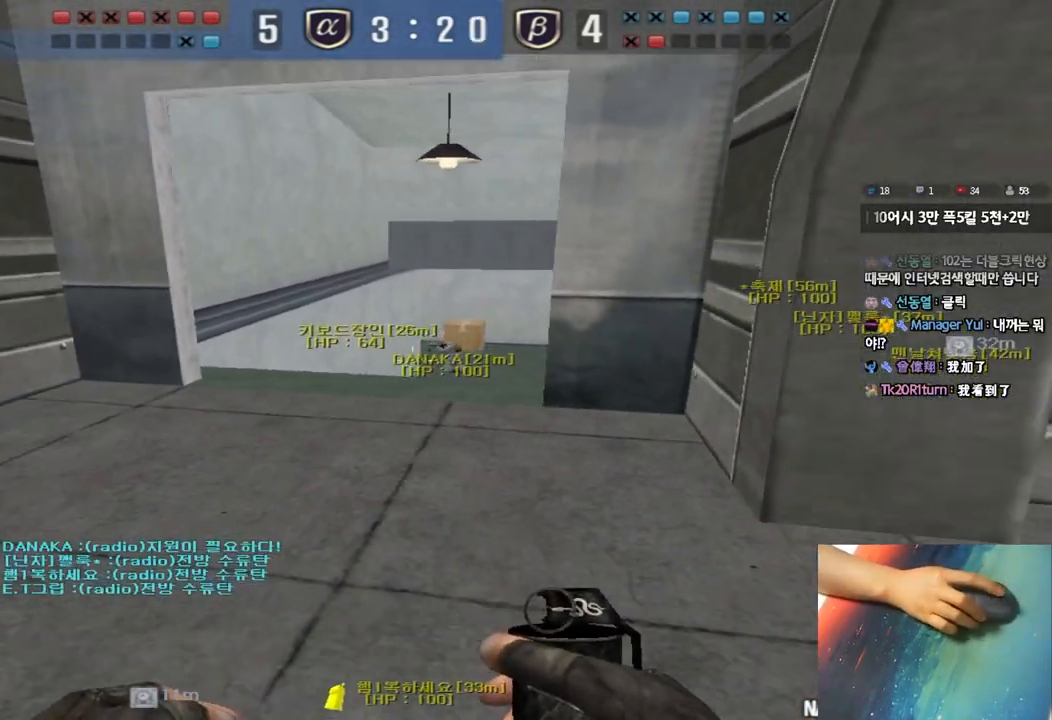
{"keys": [], "events": []}
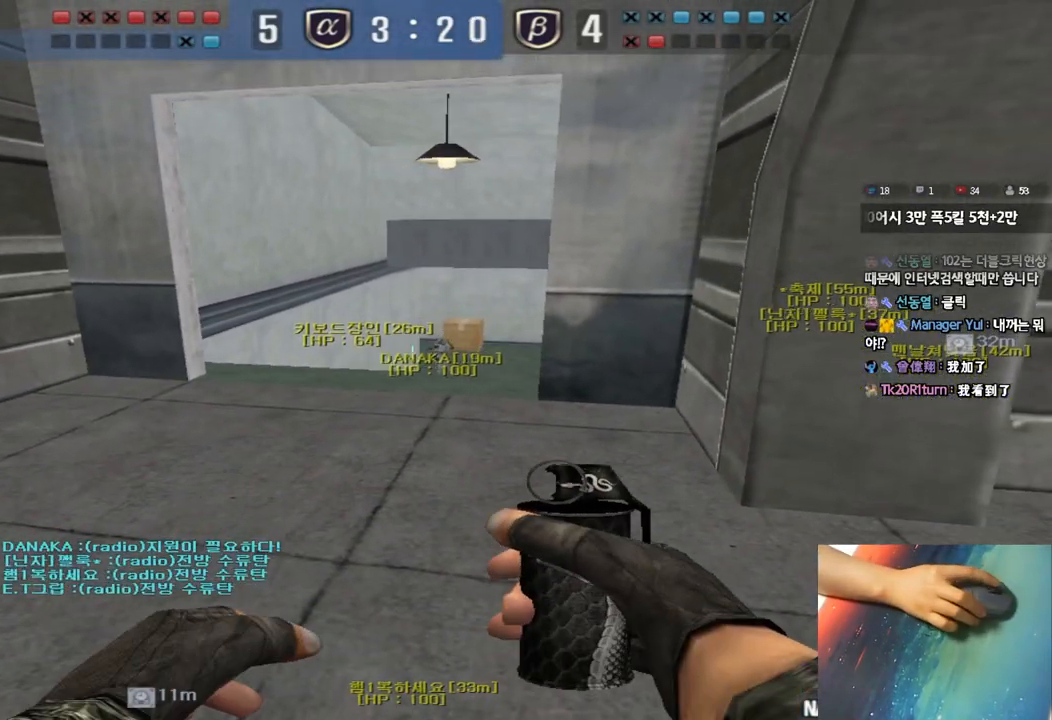
{"keys": ["a", "w"], "events": [[400, "a", "down"], [400, "w", "down"]]}
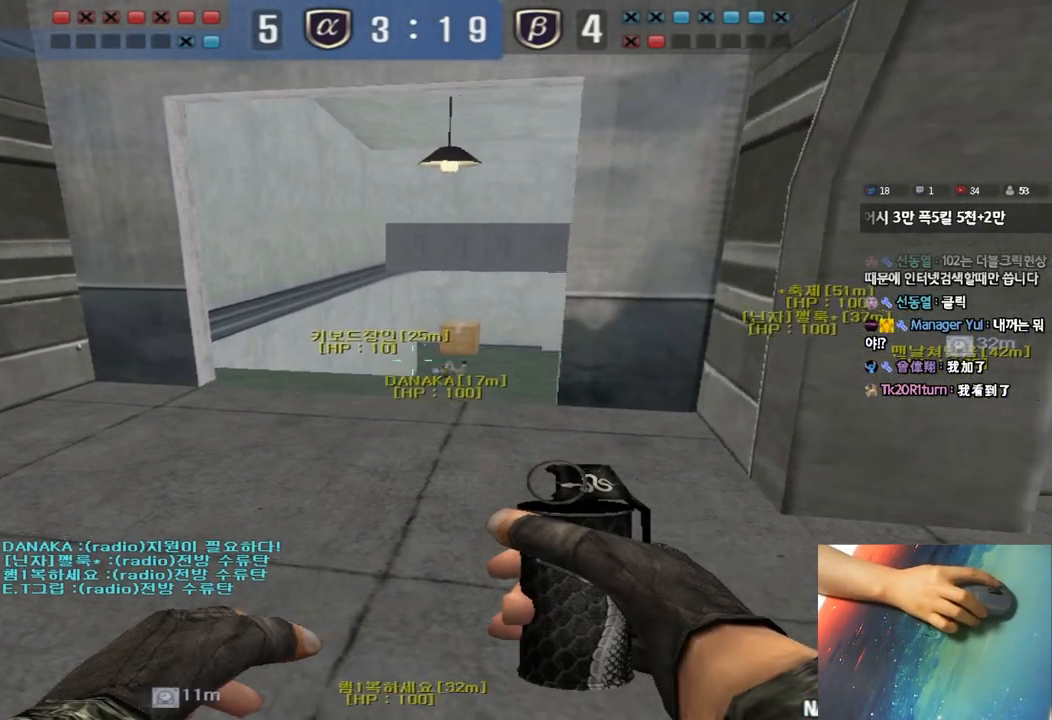
{"keys": [], "events": [[200, "w", "up"], [433, "a", "up"]]}
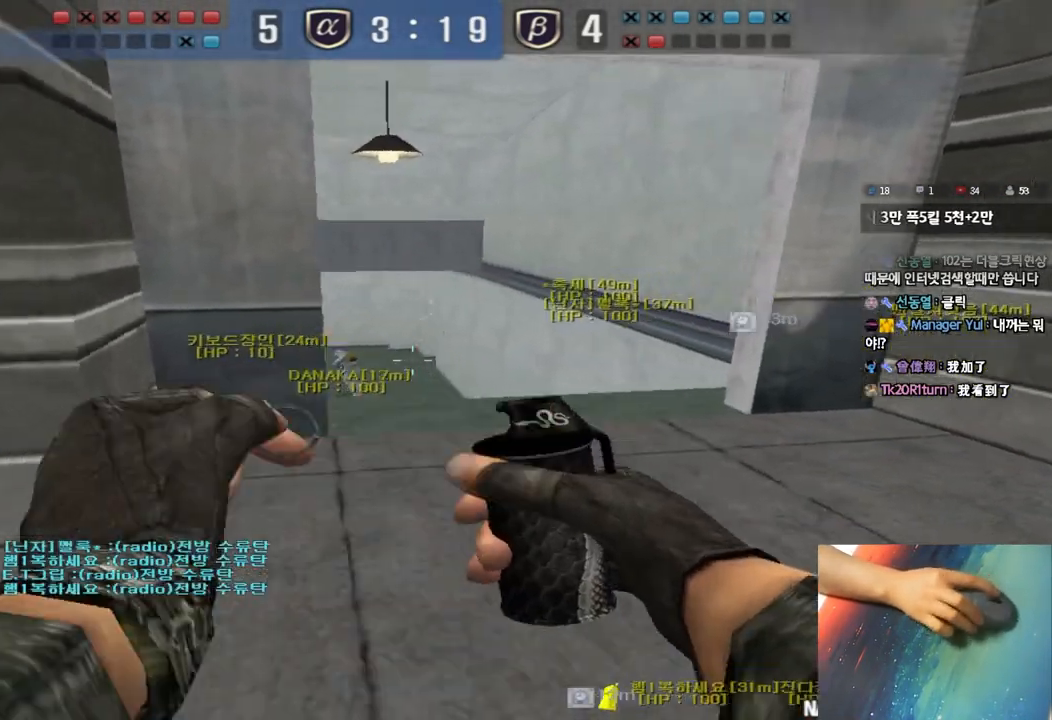
{"keys": ["w"], "events": [[167, "w", "down"]]}
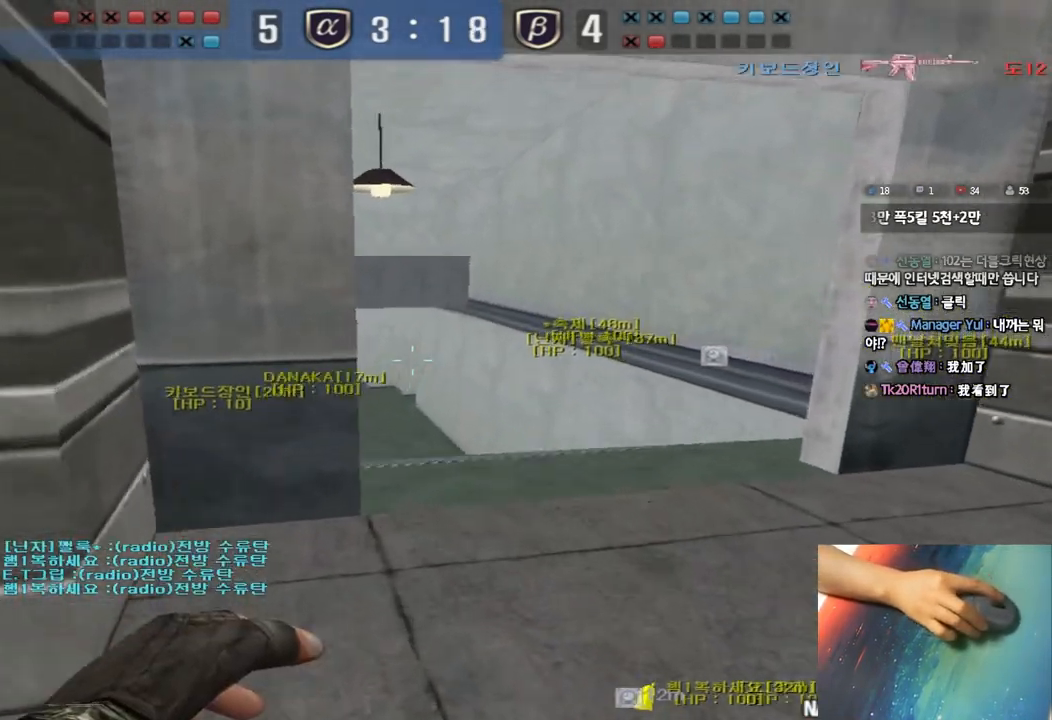
{"keys": ["s"], "events": [[50, "space", "down"], [67, "w", "up"], [167, "s", "down"], [167, "space", "up"]]}
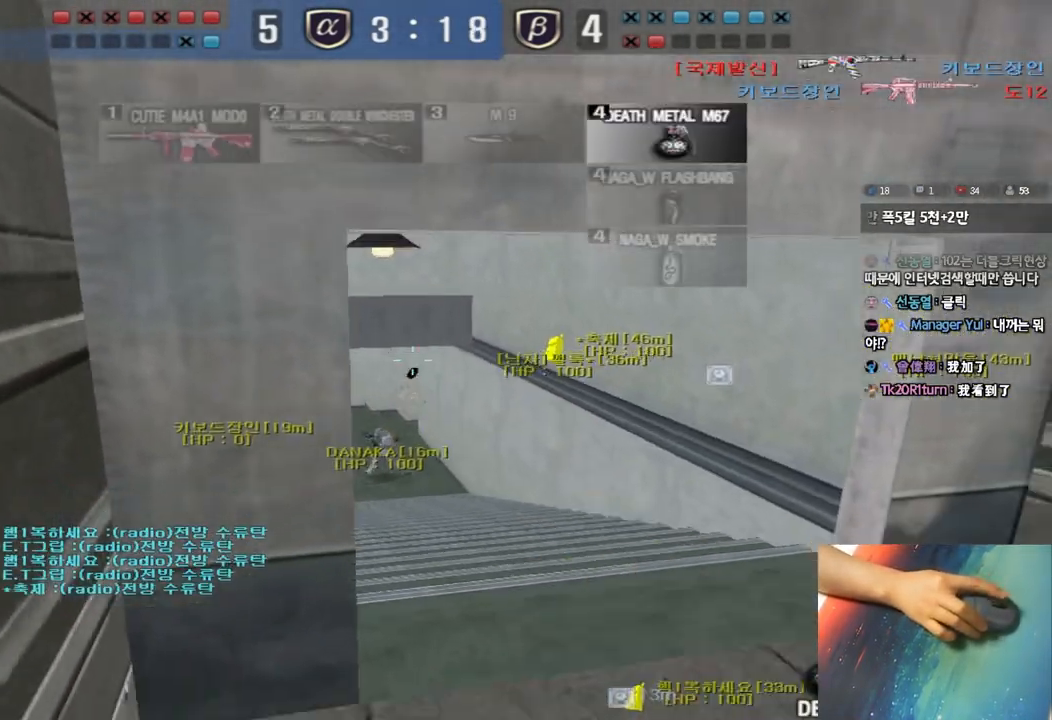
{"keys": ["d", "w"], "events": [[133, "d", "down"], [283, "s", "up"], [383, "w", "down"]]}
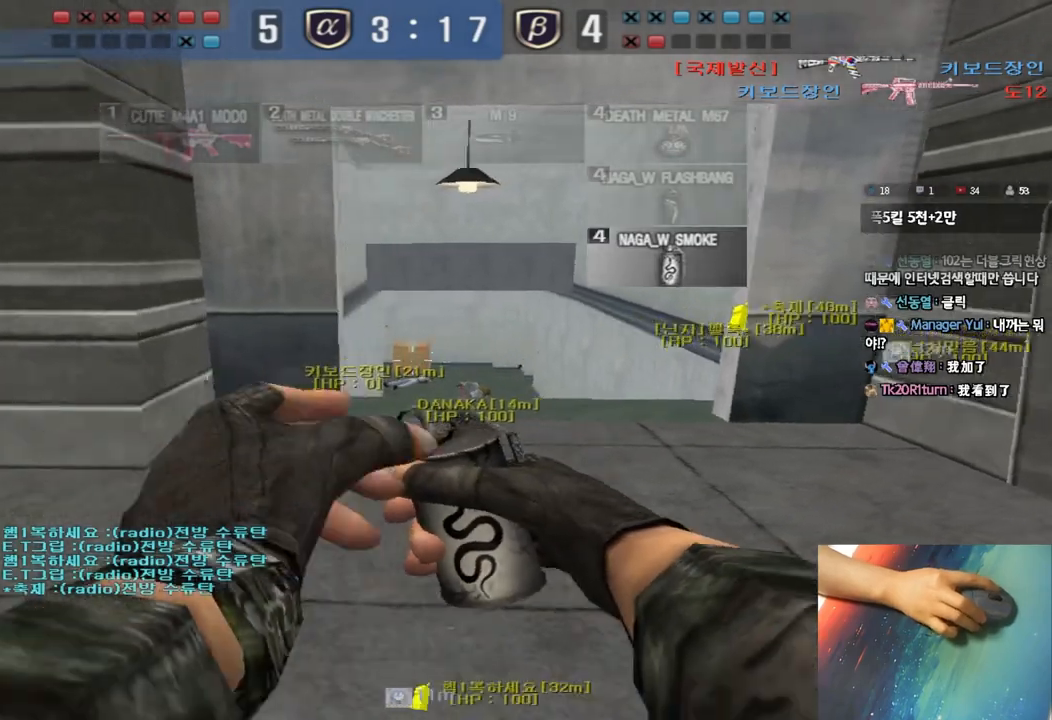
{"keys": ["a", "s"], "events": [[267, "d", "up"], [267, "space", "down"], [267, "w", "up"], [350, "a", "down"], [350, "s", "down"], [367, "space", "up"]]}